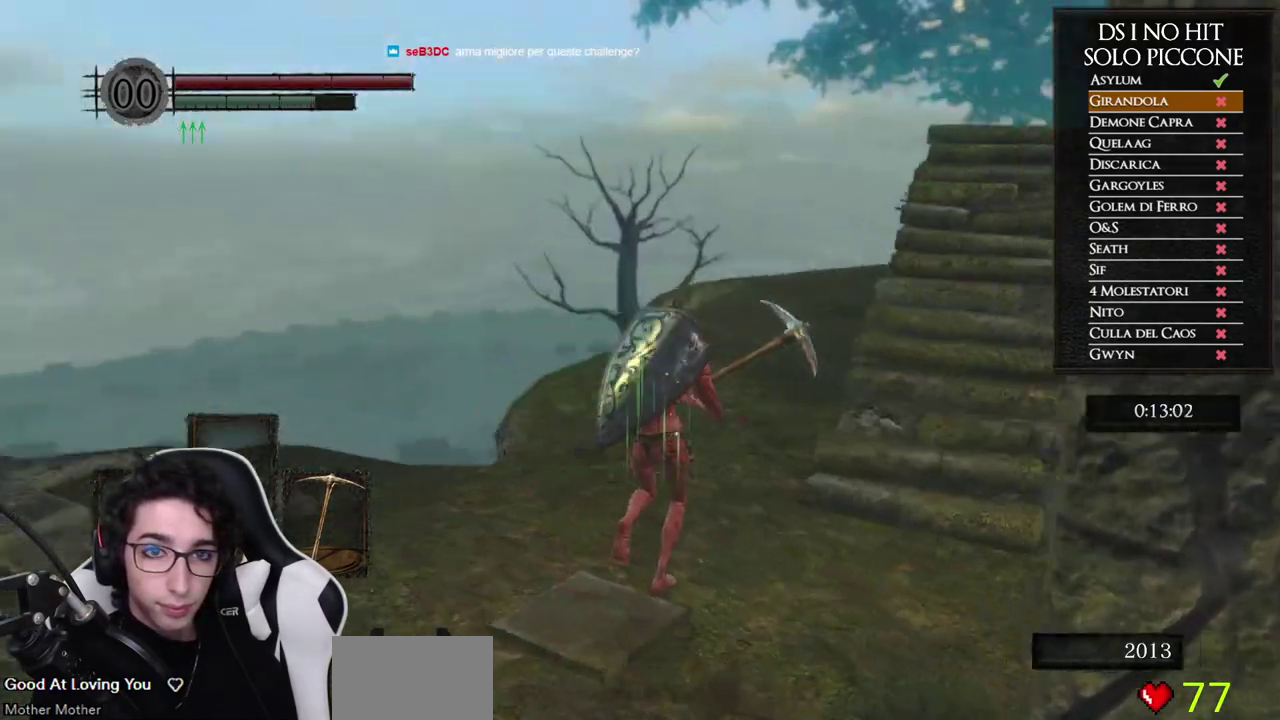
Gameplay with a controller (Xbox layout); each line is a JSON object with the inputs held at the frame after it. "events" lists button and stick changes between this image and that frame as [ms after this image, input, new state], when the widget could be followed in between. Not read: L2 R2.
{"buttons": ["B"], "left_stick": "up", "right_stick": "center"}
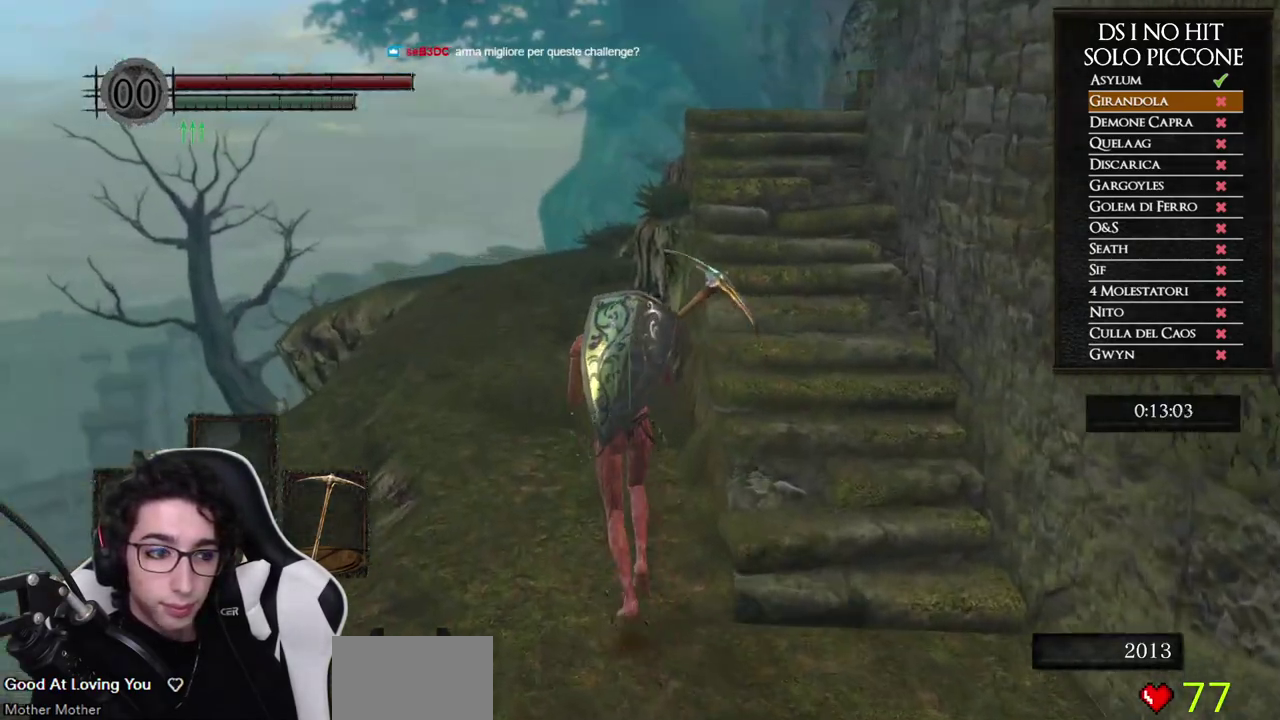
{"buttons": ["B"], "left_stick": "up", "right_stick": "center", "events": []}
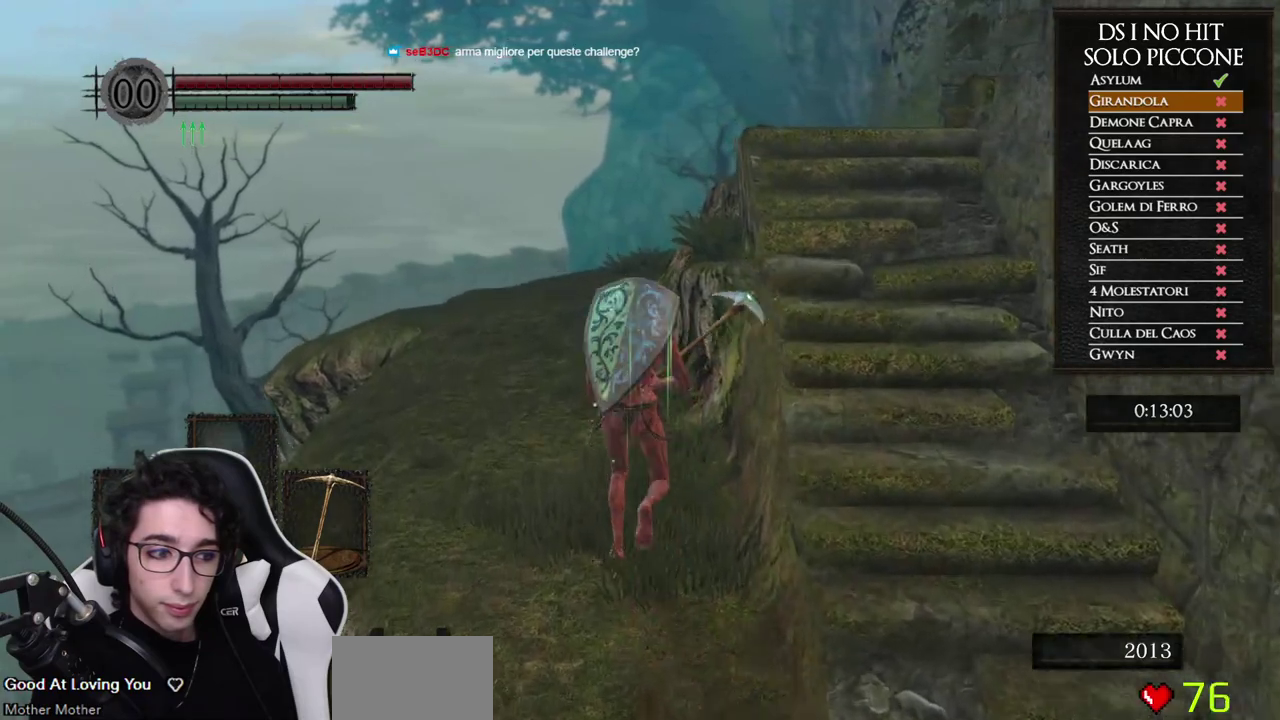
{"buttons": ["B"], "left_stick": "up", "right_stick": "center", "events": []}
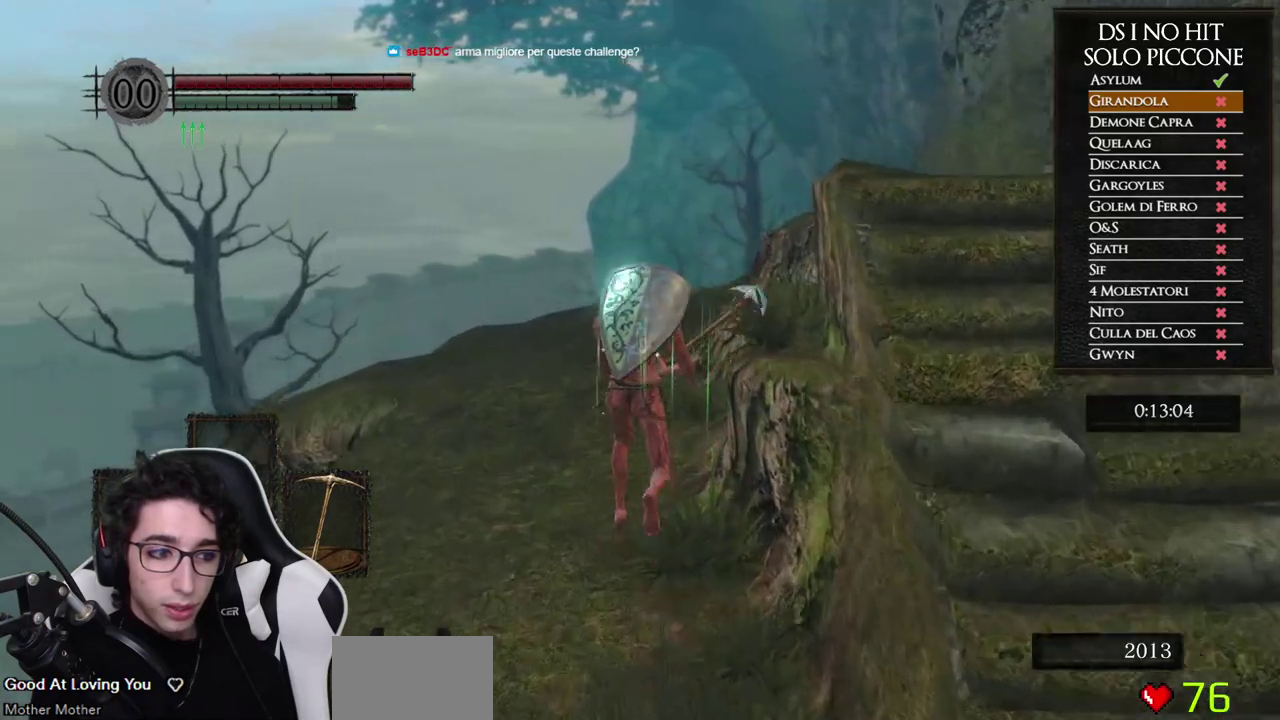
{"buttons": ["B"], "left_stick": "up", "right_stick": "center", "events": []}
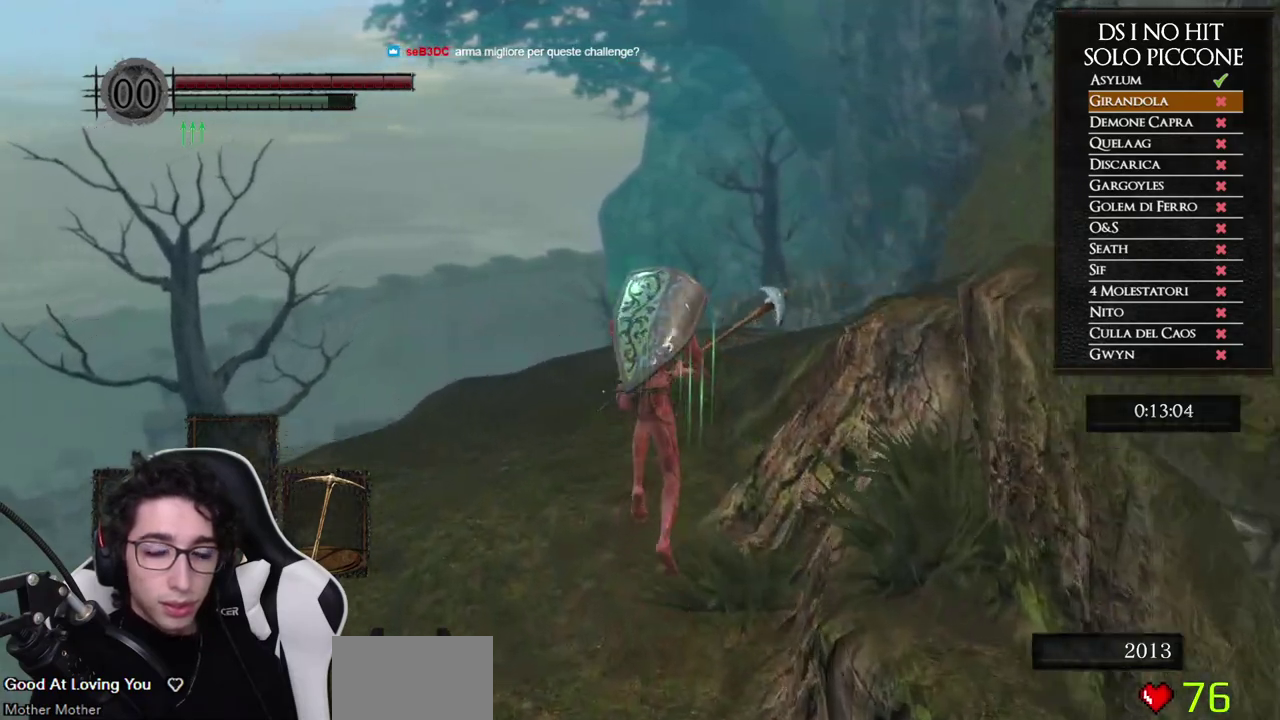
{"buttons": ["B"], "left_stick": "up", "right_stick": "center", "events": []}
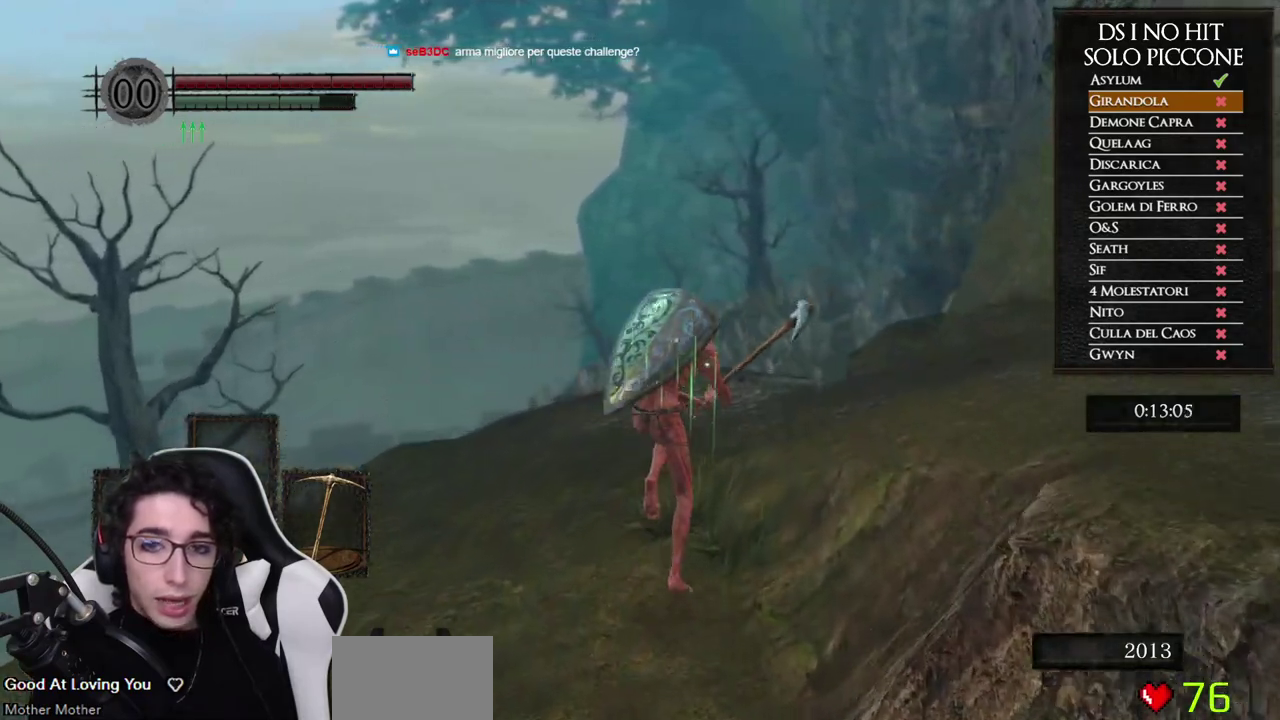
{"buttons": ["B"], "left_stick": "up", "right_stick": "center", "events": []}
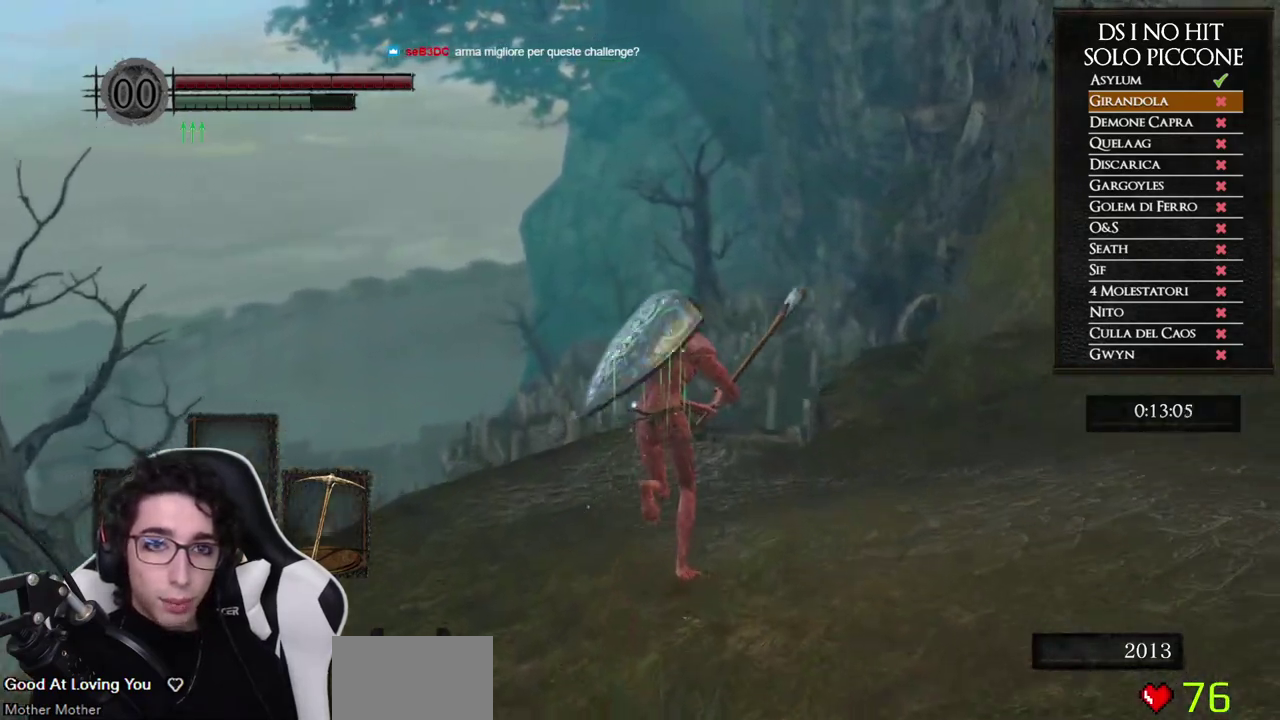
{"buttons": [], "left_stick": "up", "right_stick": "down", "events": [[250, "B", "up"], [333, "right_stick", "down"]]}
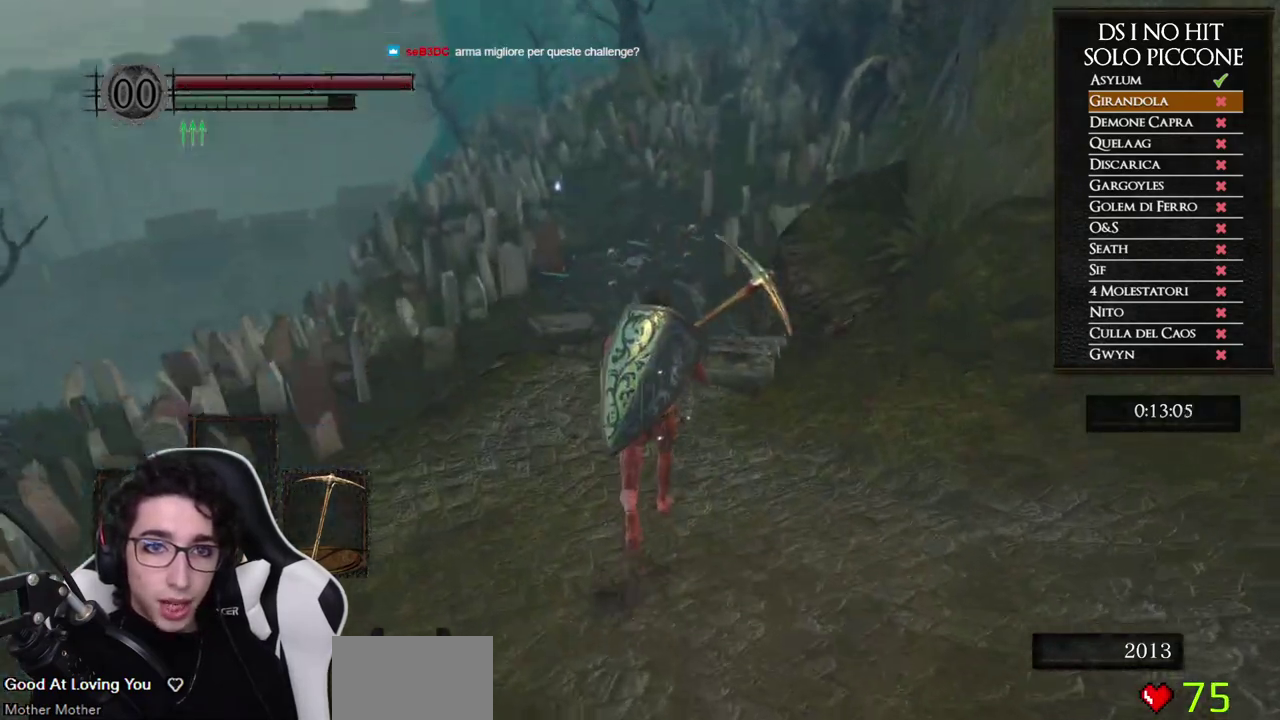
{"buttons": ["B"], "left_stick": "up", "right_stick": "center", "events": [[17, "right_stick", "center"], [133, "B", "down"]]}
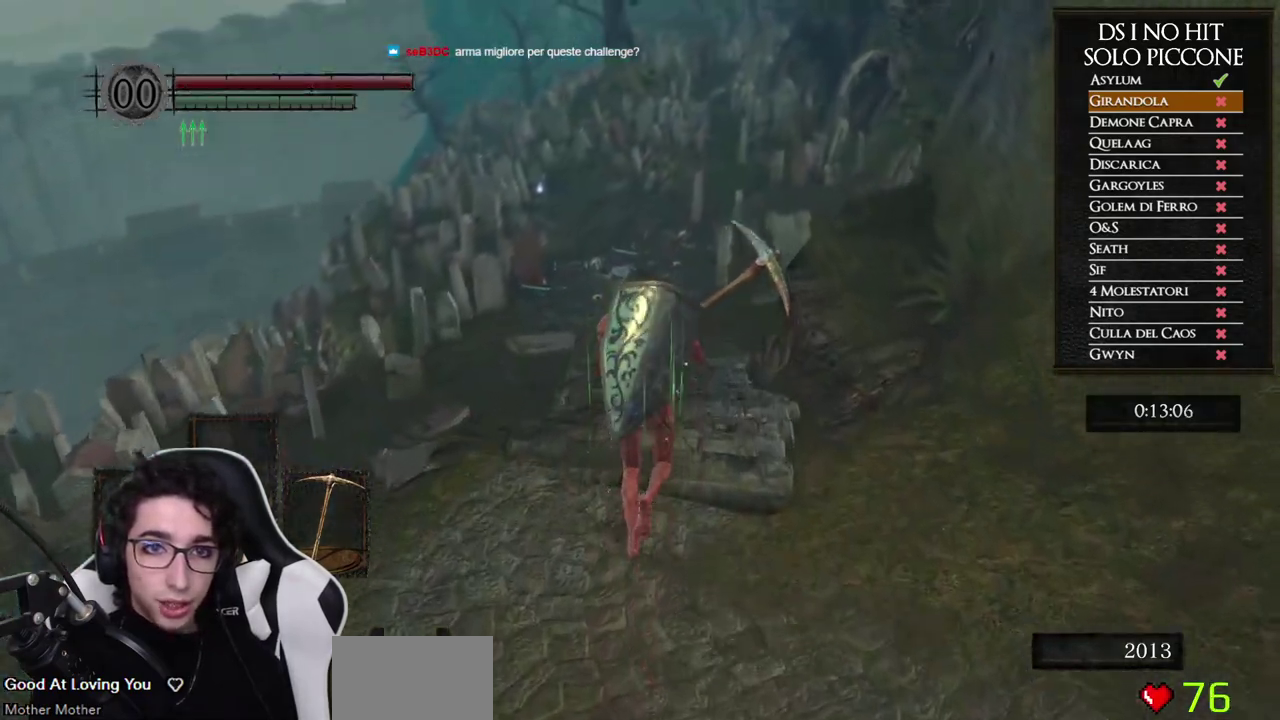
{"buttons": ["B"], "left_stick": "up", "right_stick": "center", "events": []}
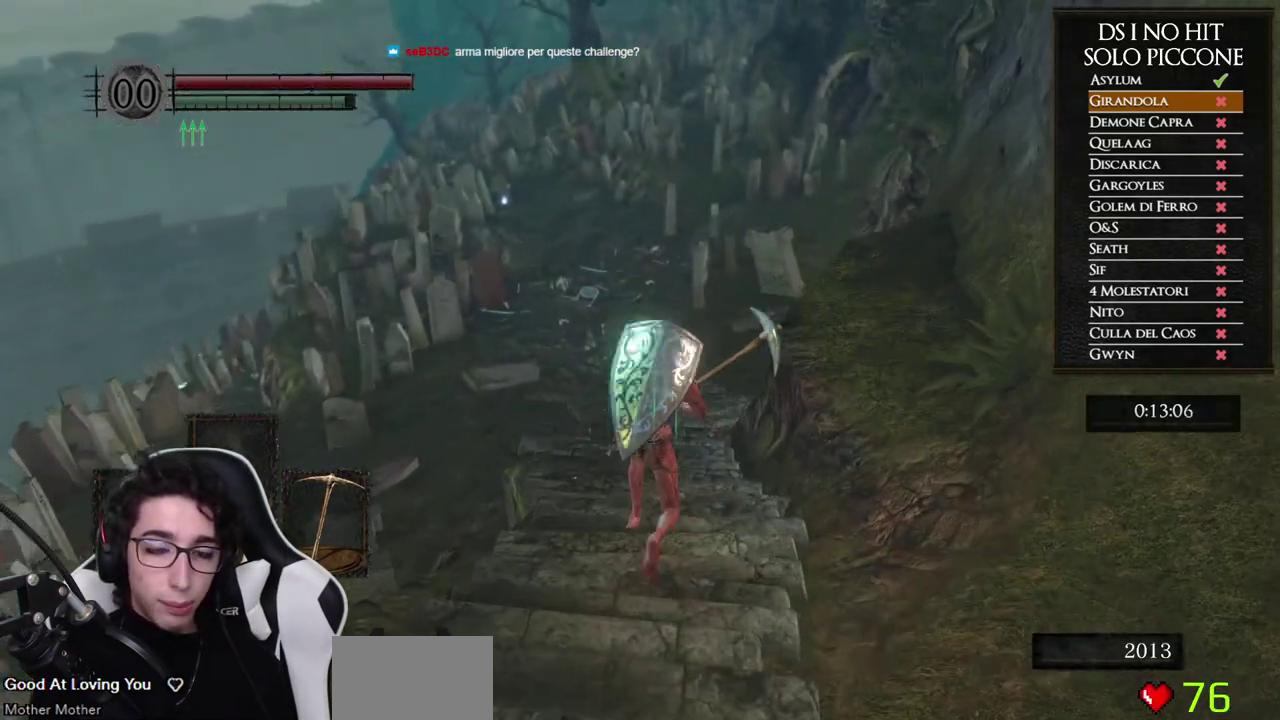
{"buttons": ["B"], "left_stick": "up", "right_stick": "center", "events": []}
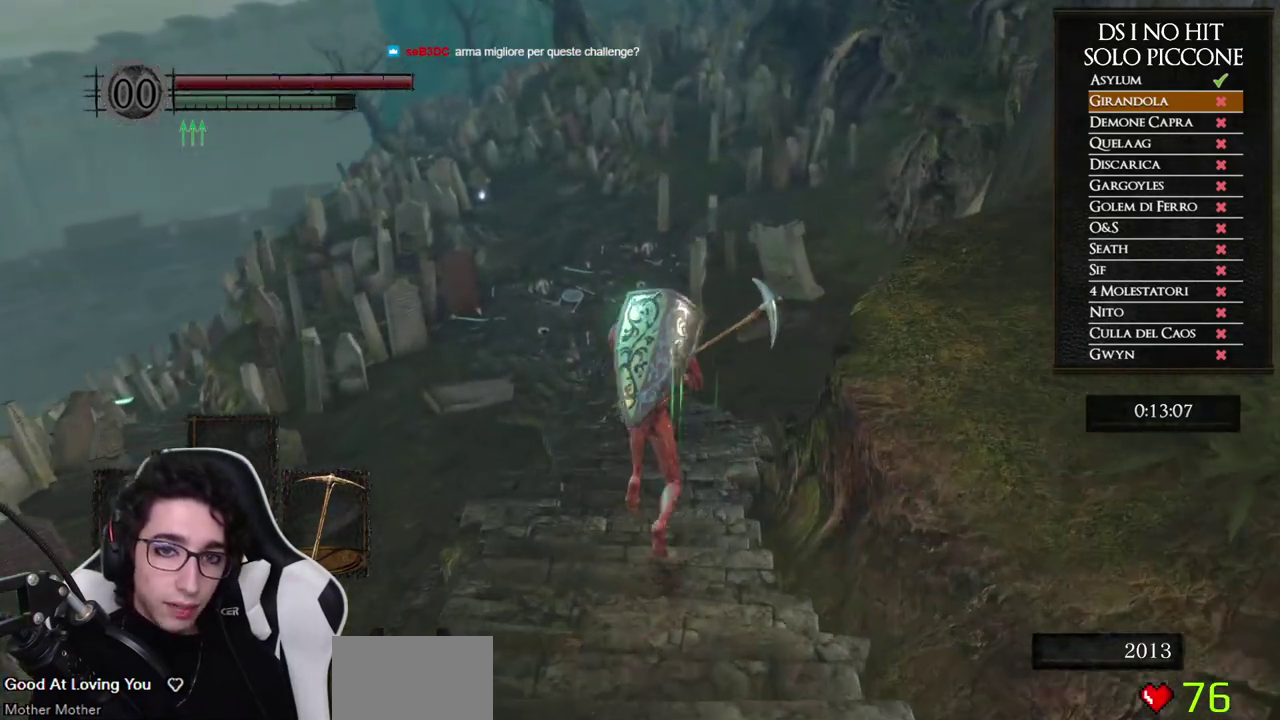
{"buttons": ["B"], "left_stick": "up", "right_stick": "center", "events": []}
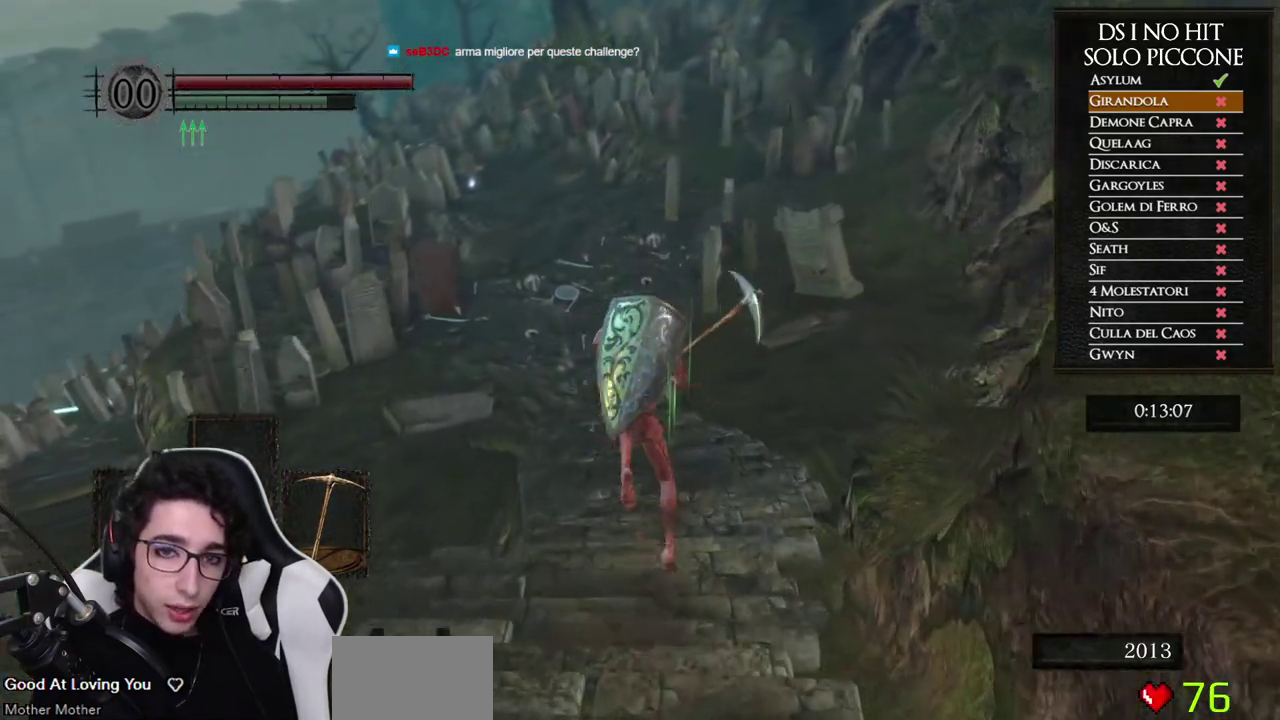
{"buttons": ["B"], "left_stick": "up", "right_stick": "center", "events": []}
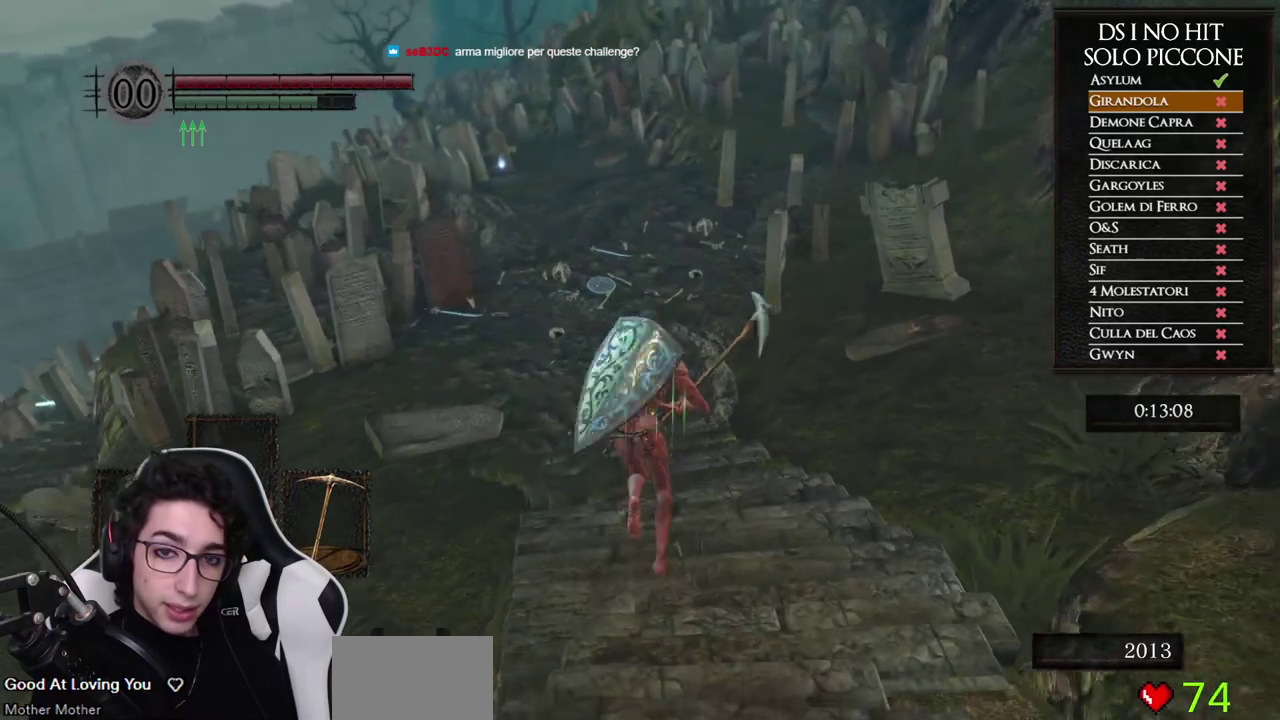
{"buttons": ["B"], "left_stick": "up", "right_stick": "center", "events": []}
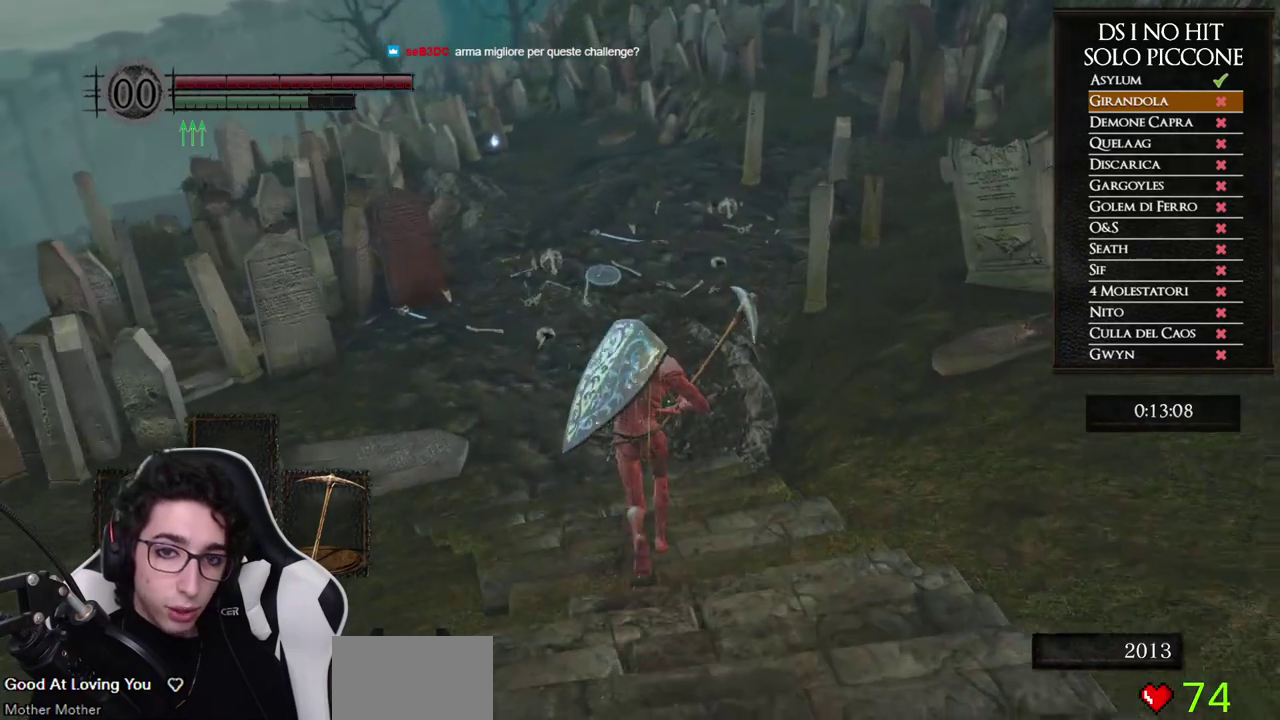
{"buttons": ["B"], "left_stick": "up", "right_stick": "center", "events": []}
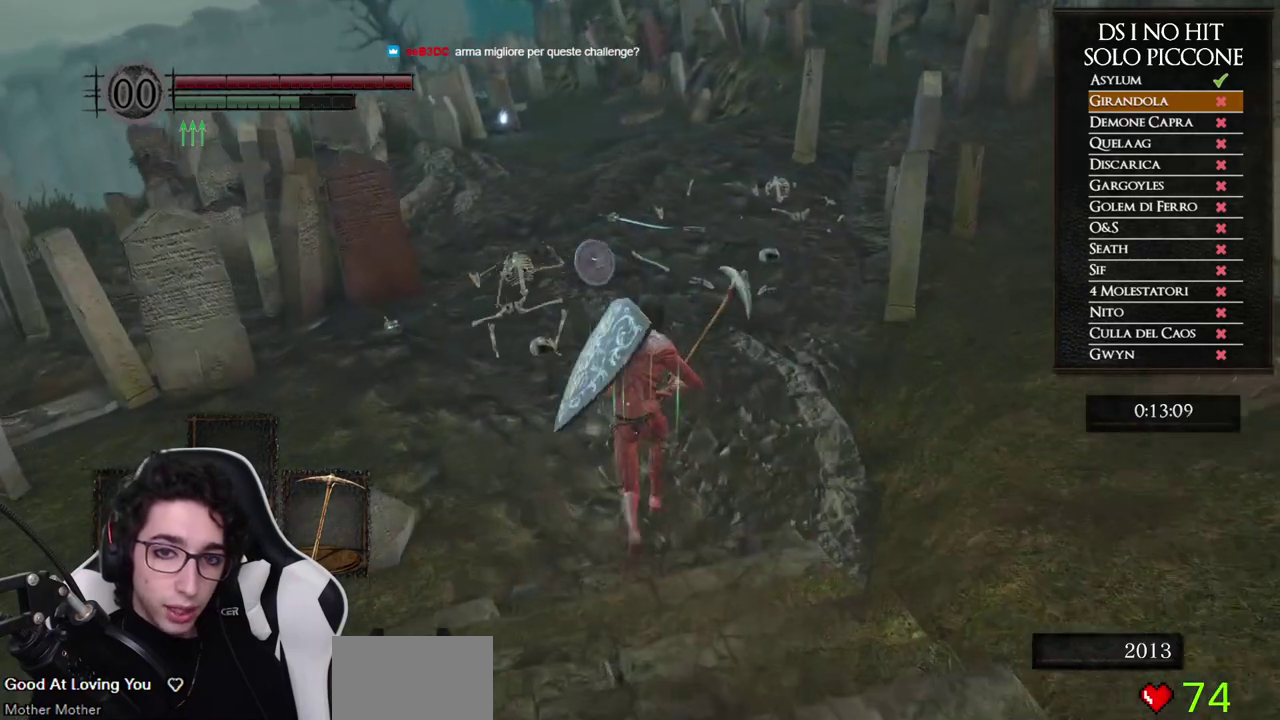
{"buttons": ["B"], "left_stick": "up", "right_stick": "center", "events": []}
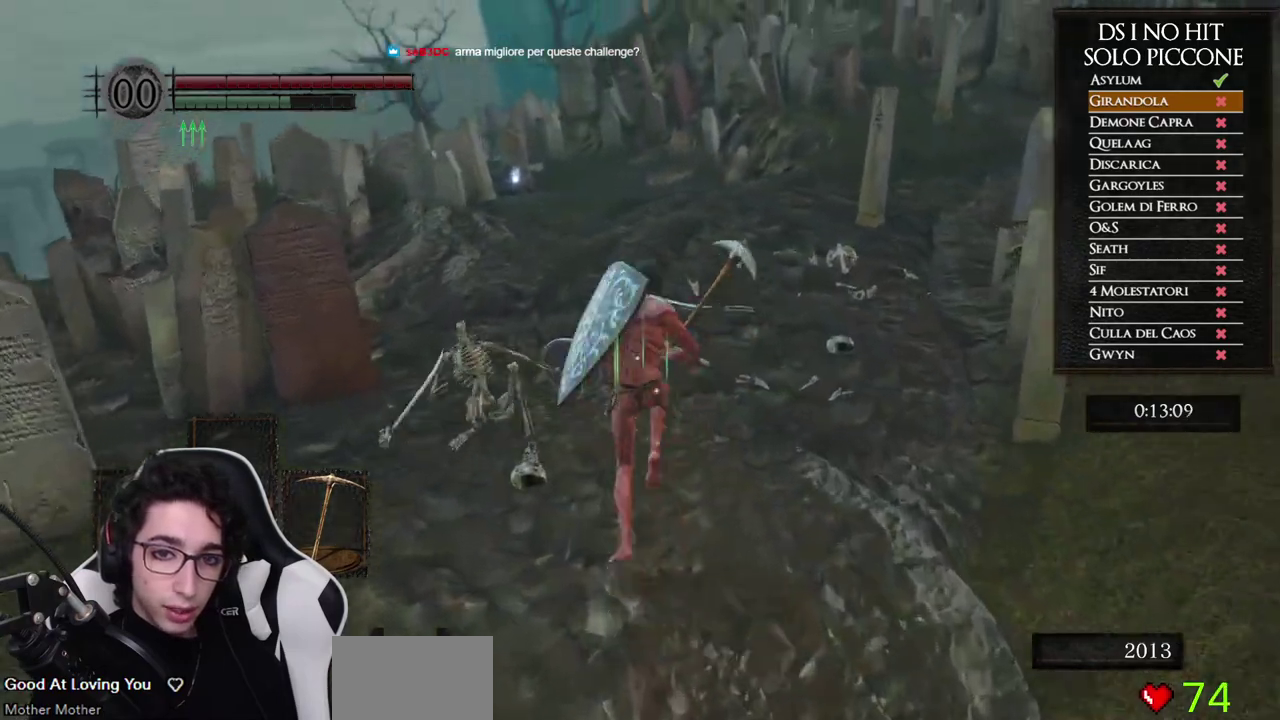
{"buttons": ["B"], "left_stick": "up", "right_stick": "center", "events": []}
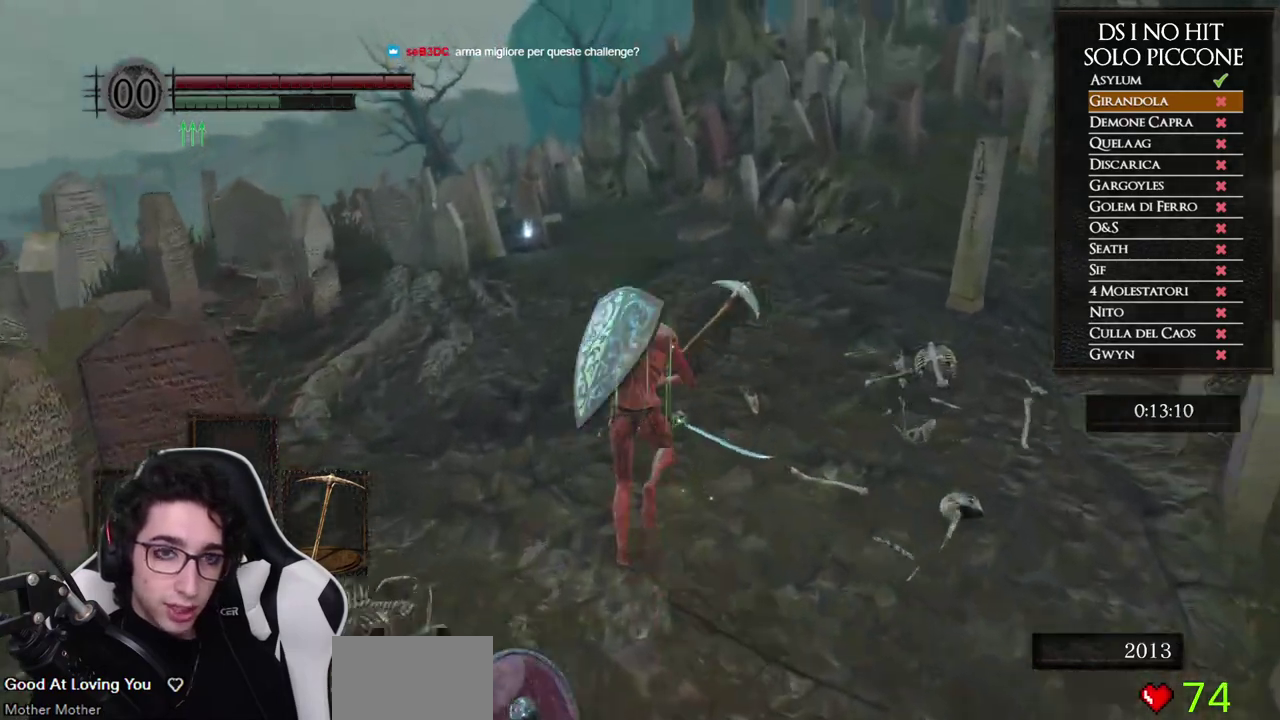
{"buttons": ["B"], "left_stick": "up", "right_stick": "center", "events": []}
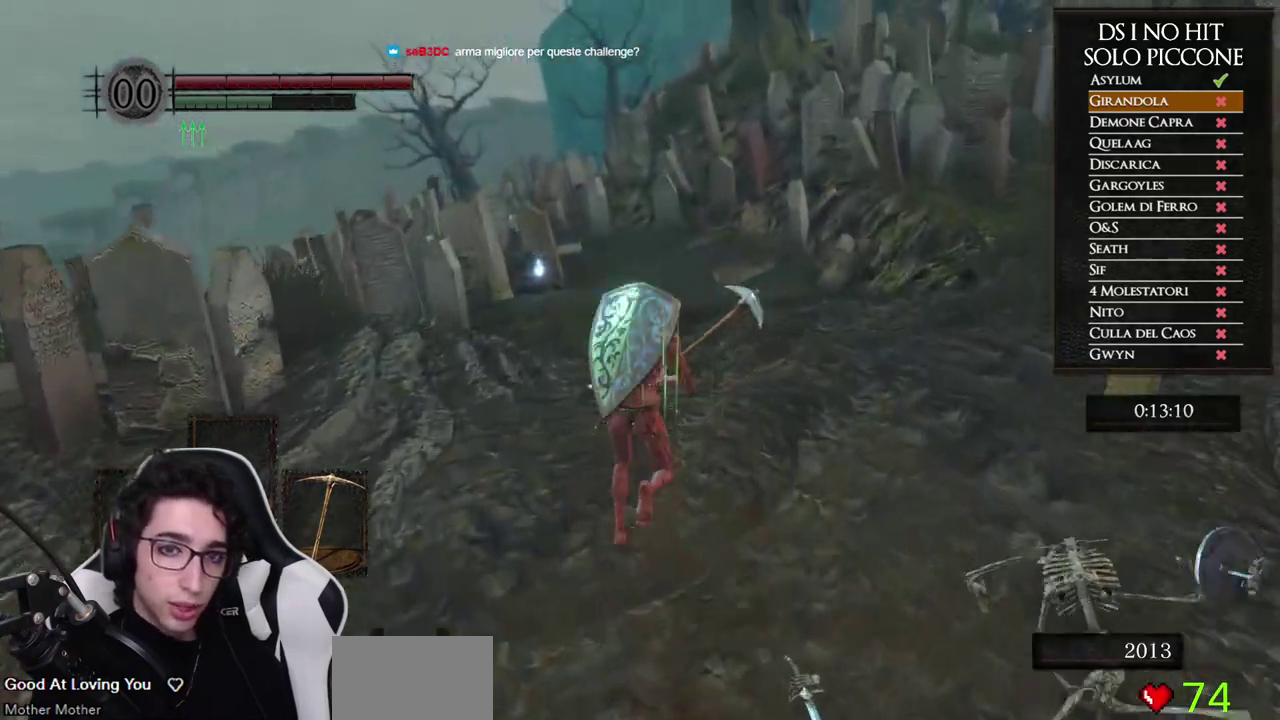
{"buttons": ["B"], "left_stick": "up", "right_stick": "center", "events": []}
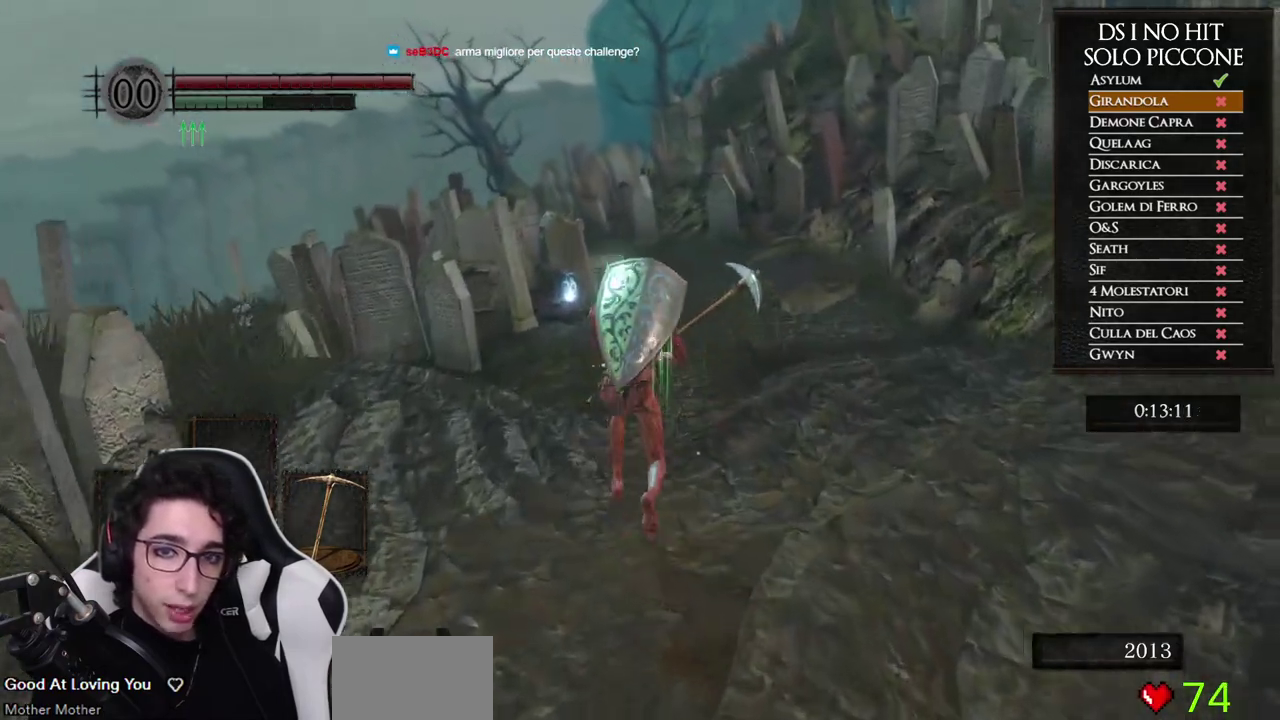
{"buttons": ["B"], "left_stick": "up", "right_stick": "center", "events": []}
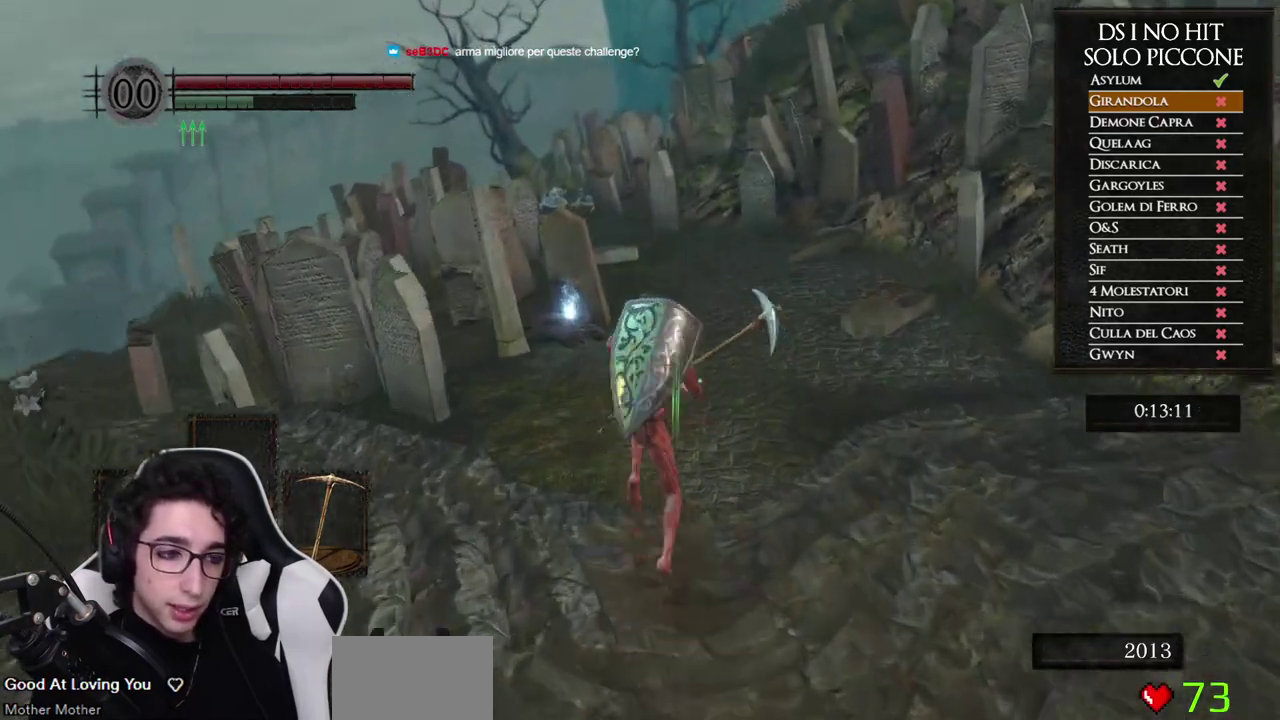
{"buttons": ["B"], "left_stick": "up", "right_stick": "center", "events": []}
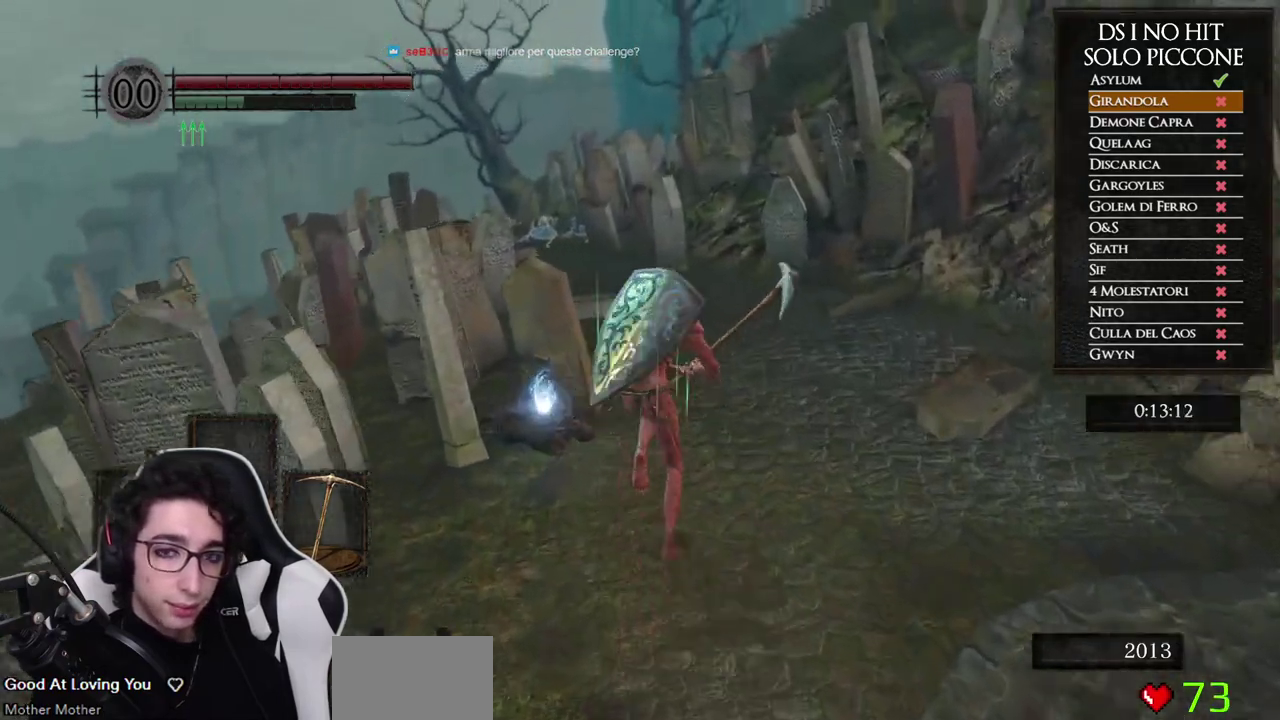
{"buttons": [], "left_stick": "center", "right_stick": "center", "events": [[183, "B", "up"], [267, "A", "down"], [350, "A", "up"], [417, "A", "down"], [433, "left_stick", "center"], [483, "A", "up"]]}
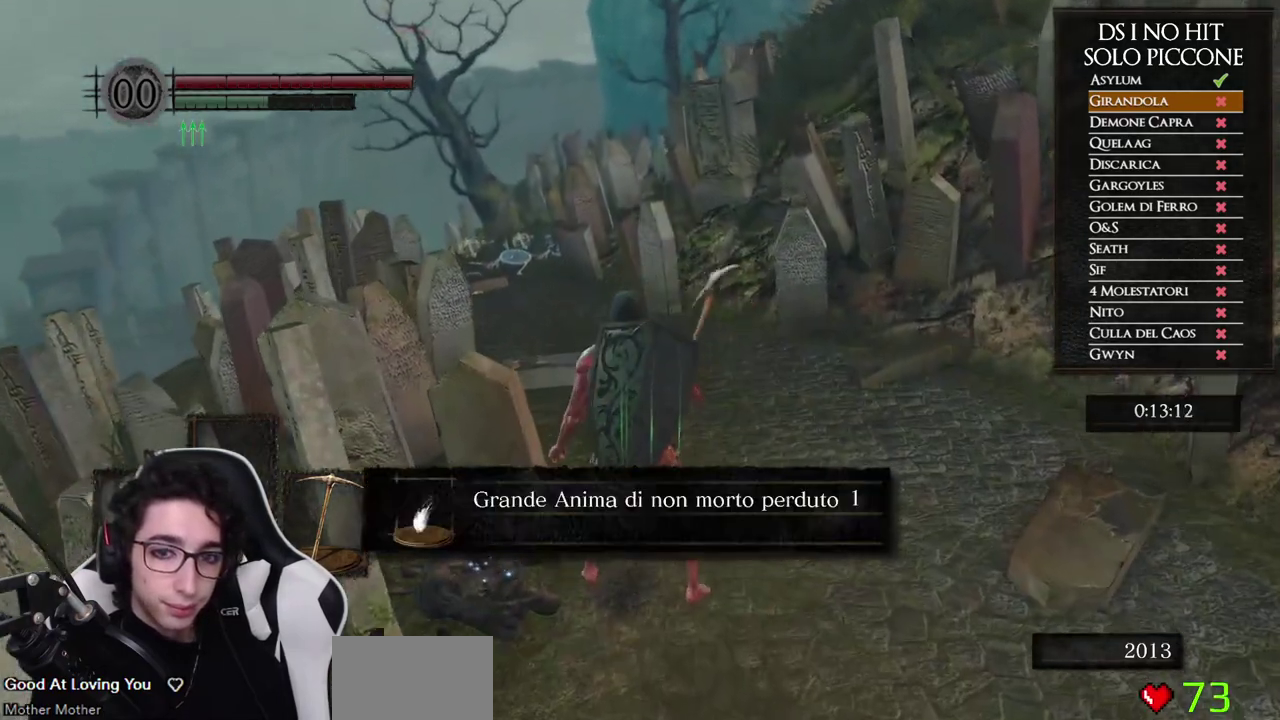
{"buttons": ["A"], "left_stick": "center", "right_stick": "center"}
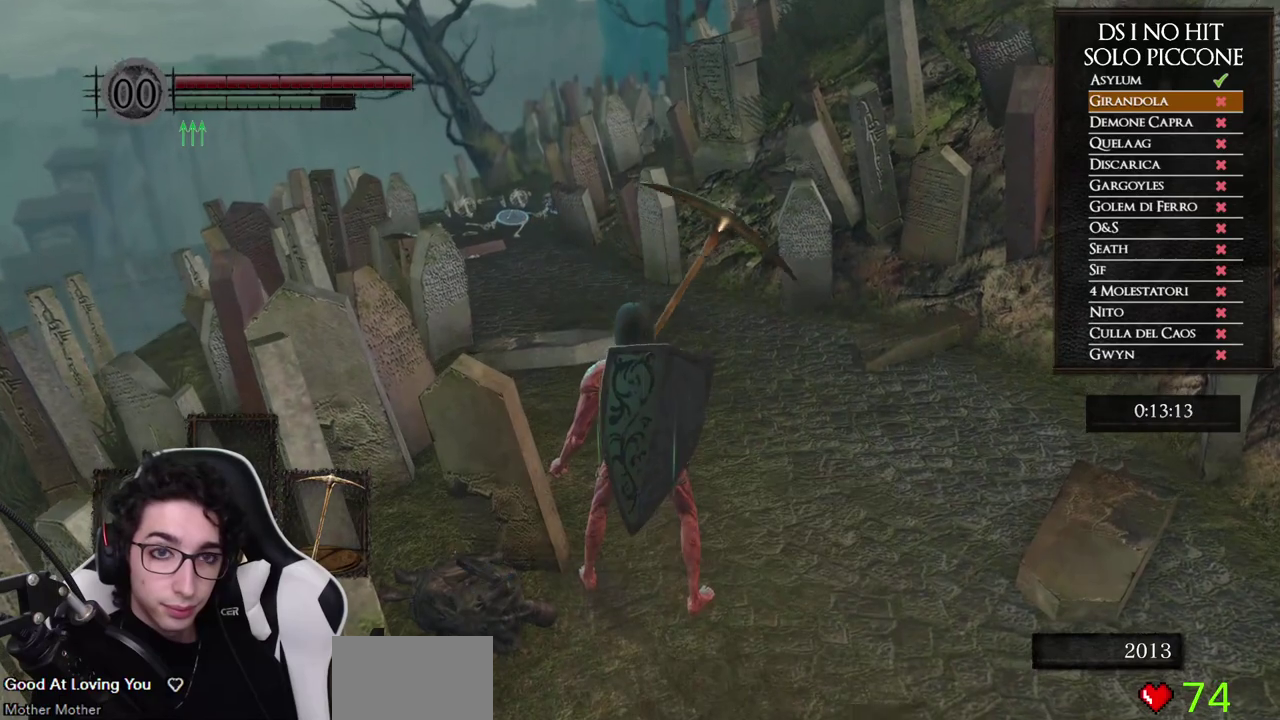
{"buttons": ["B"], "left_stick": "up-right", "right_stick": "center"}
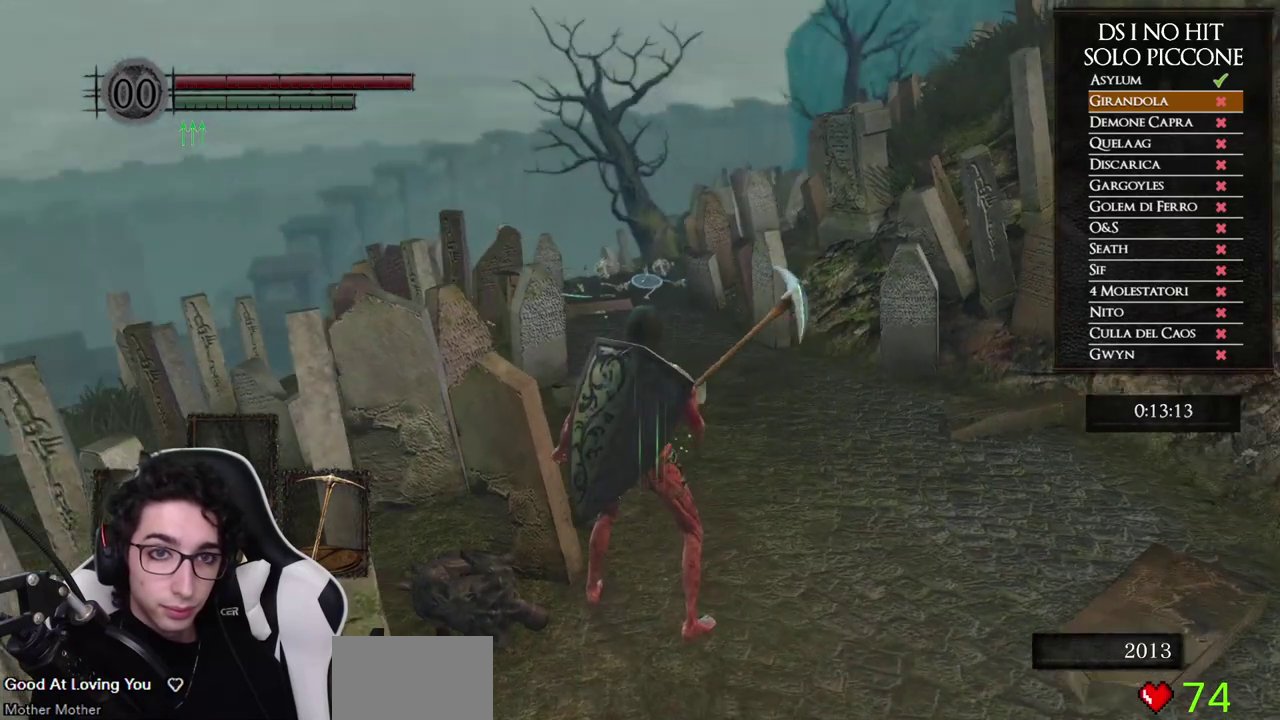
{"buttons": ["B"], "left_stick": "up", "right_stick": "center", "events": [[183, "left_stick", "up"]]}
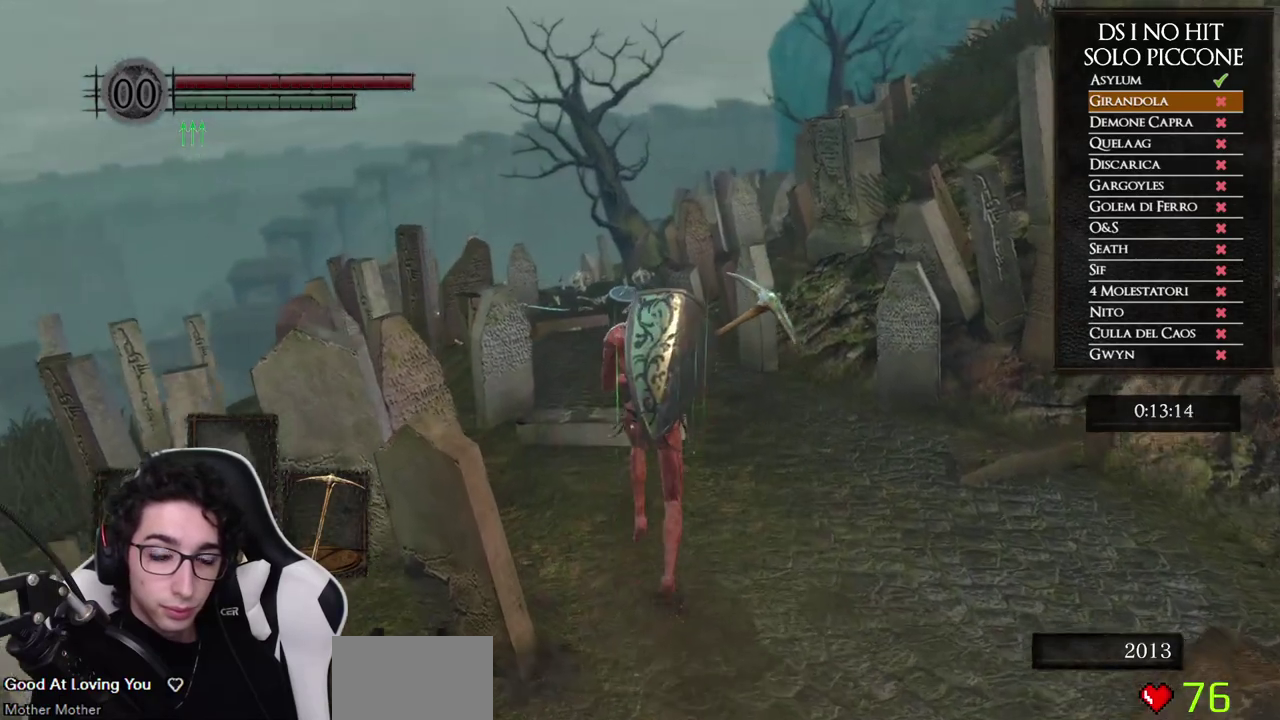
{"buttons": ["B"], "left_stick": "up", "right_stick": "center", "events": []}
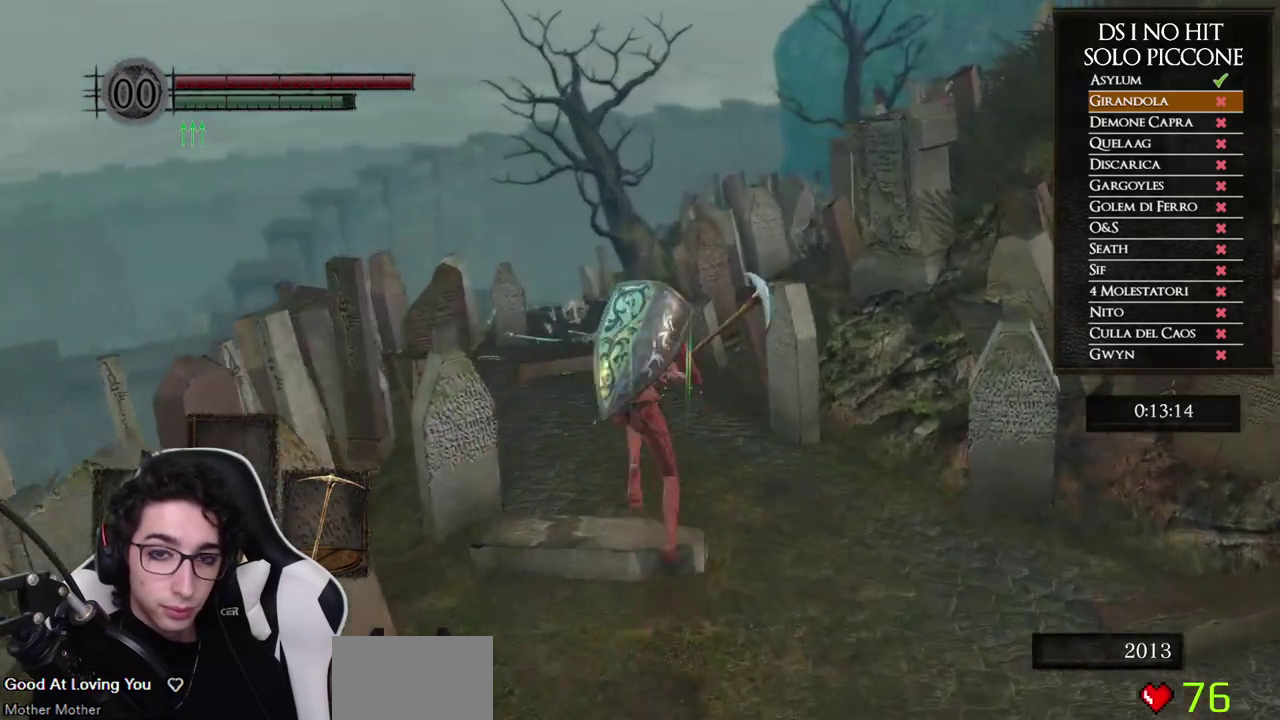
{"buttons": ["B"], "left_stick": "up", "right_stick": "center", "events": []}
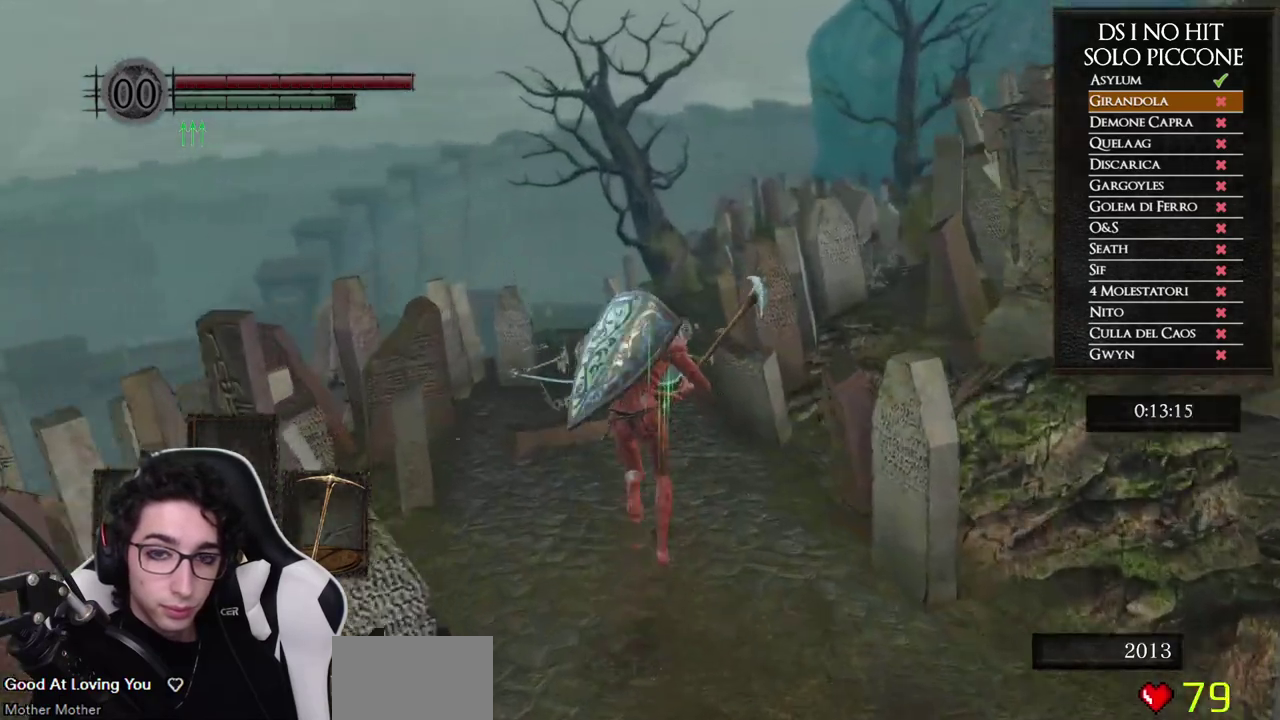
{"buttons": ["B"], "left_stick": "up", "right_stick": "center", "events": []}
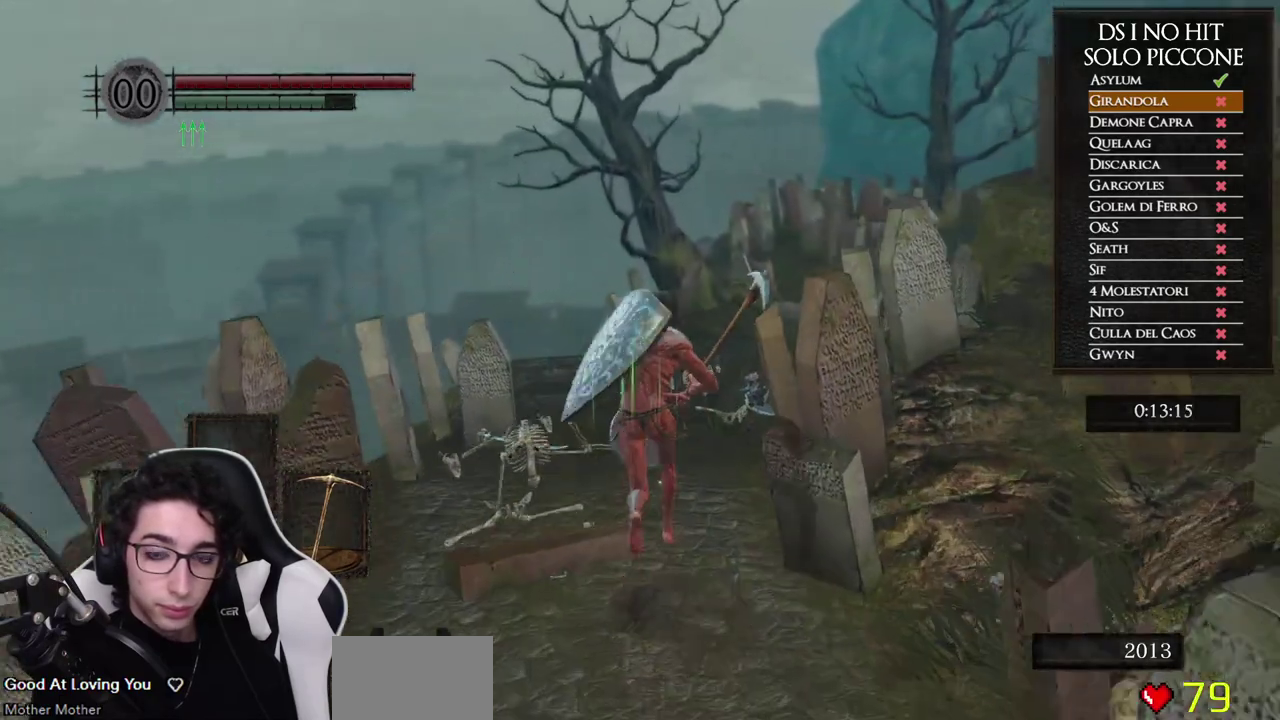
{"buttons": ["B"], "left_stick": "up", "right_stick": "center", "events": []}
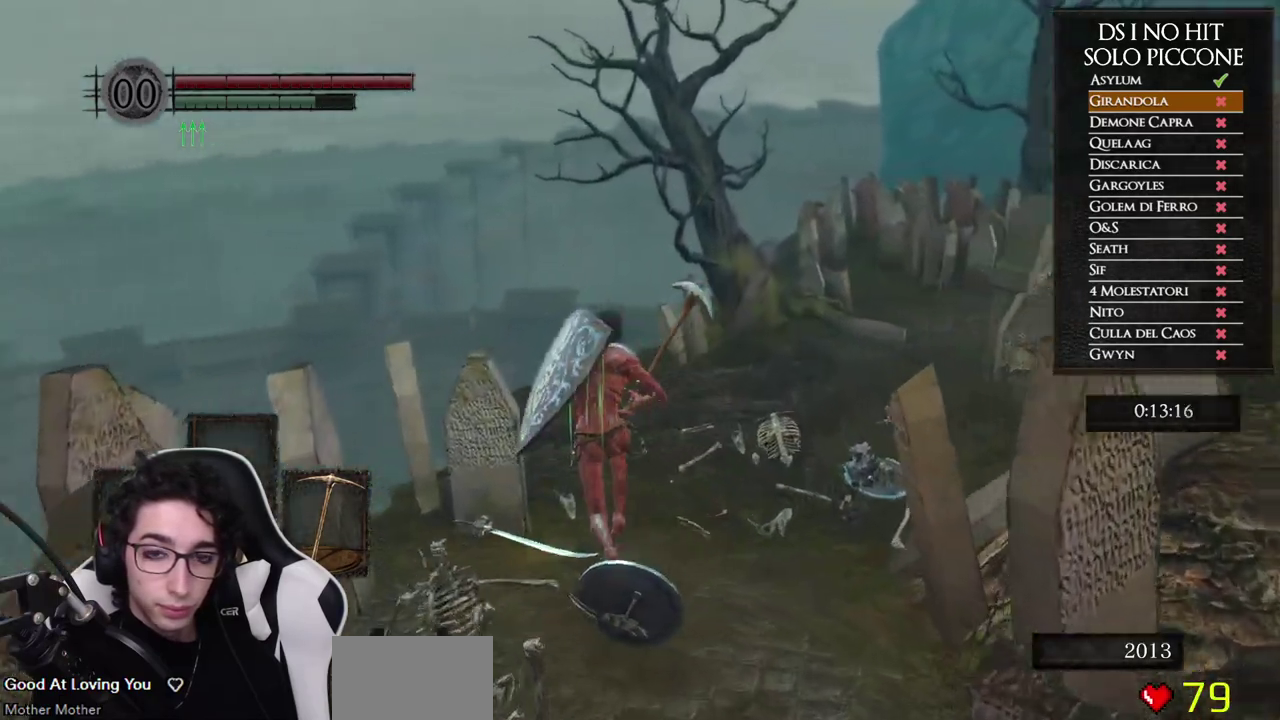
{"buttons": ["B"], "left_stick": "up", "right_stick": "center", "events": []}
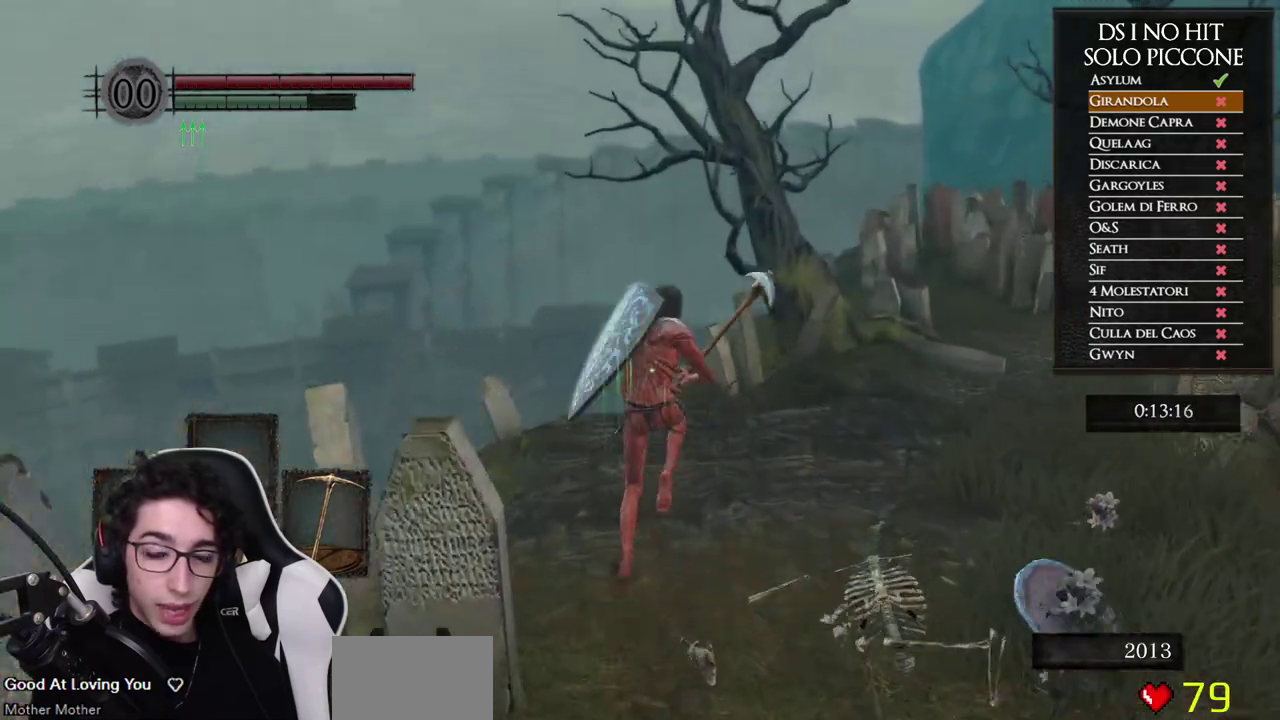
{"buttons": ["B"], "left_stick": "up", "right_stick": "center", "events": []}